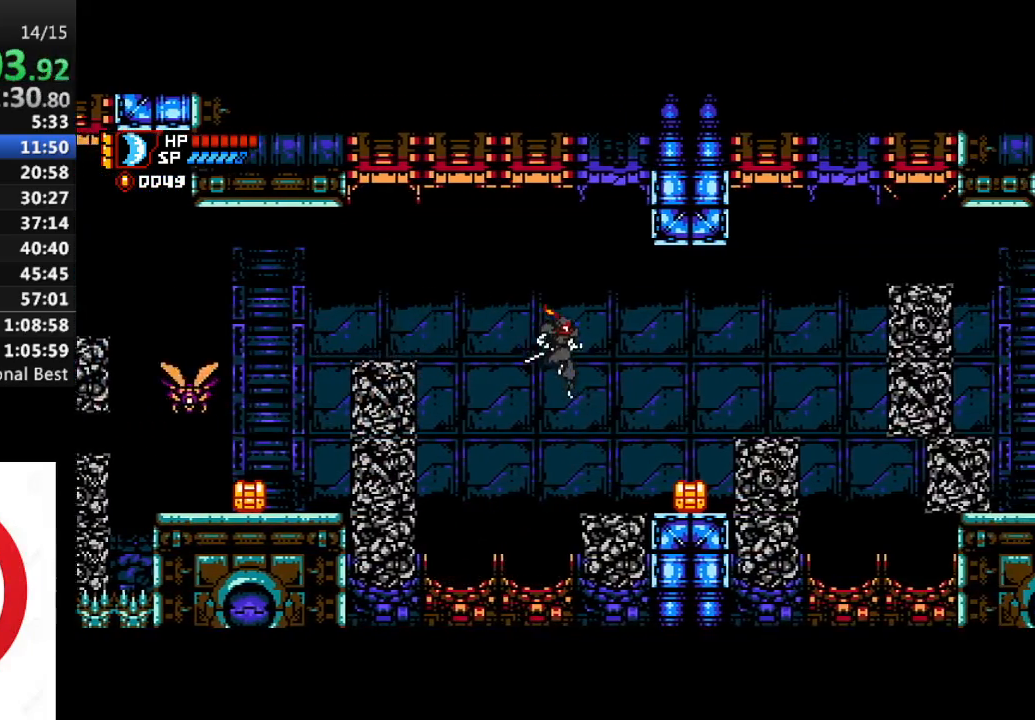
Gameplay with a controller (PlayStation layout); each line is a JSON object with the inputs held at the frame after it (dt_ms = milliseconds from this image to that frame). "events" lists button and stick changes between this image and that frame as [ms after this image, input, new state], when the widget could be followed in between.
{"dt_ms": 500, "buttons": ["DPAD_RIGHT"], "left_stick": "center", "right_stick": "center", "events": [[283, "CROSS", "down"], [500, "CROSS", "up"]]}
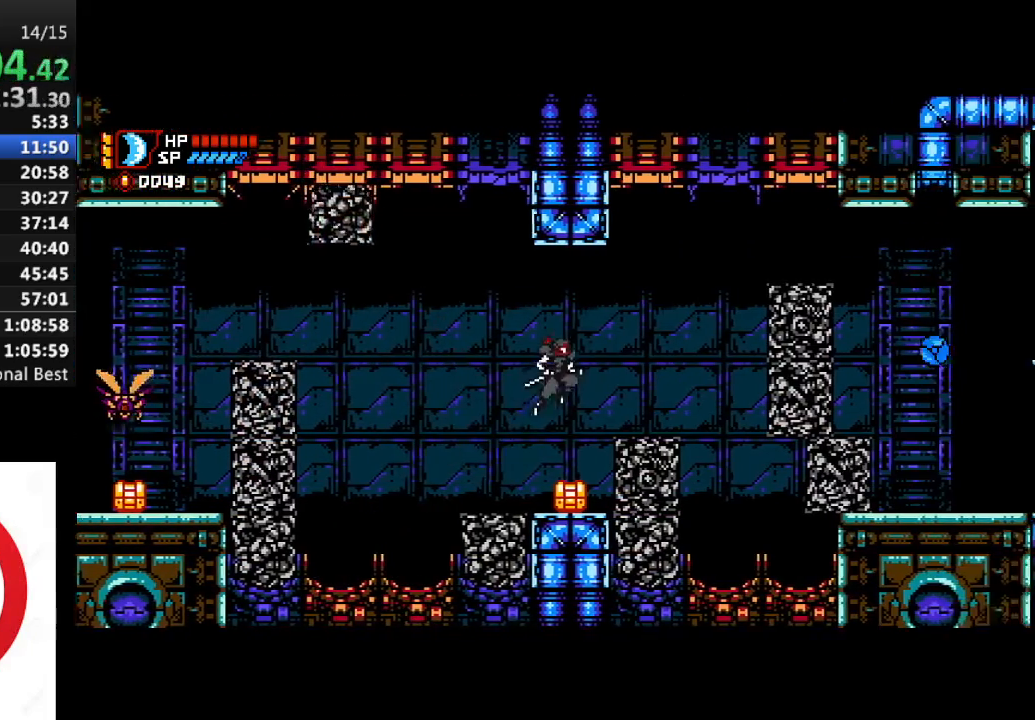
{"dt_ms": 500, "buttons": ["DPAD_RIGHT"], "left_stick": "center", "right_stick": "center", "events": [[400, "SQUARE", "down"], [483, "SQUARE", "up"]]}
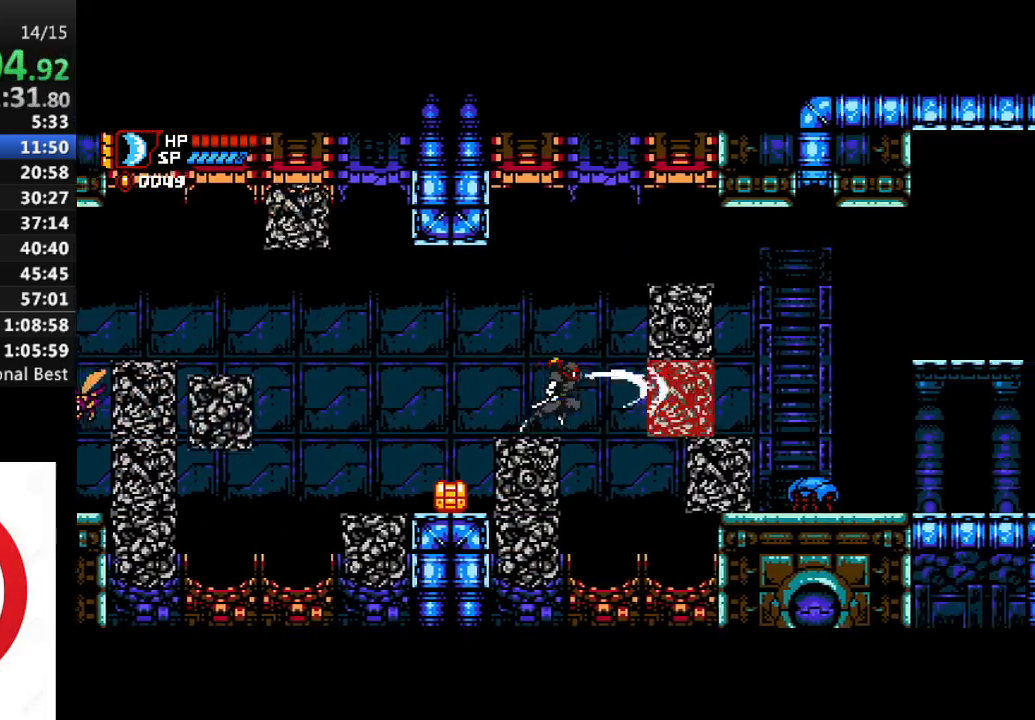
{"dt_ms": 1000, "buttons": [], "left_stick": "center", "right_stick": "center"}
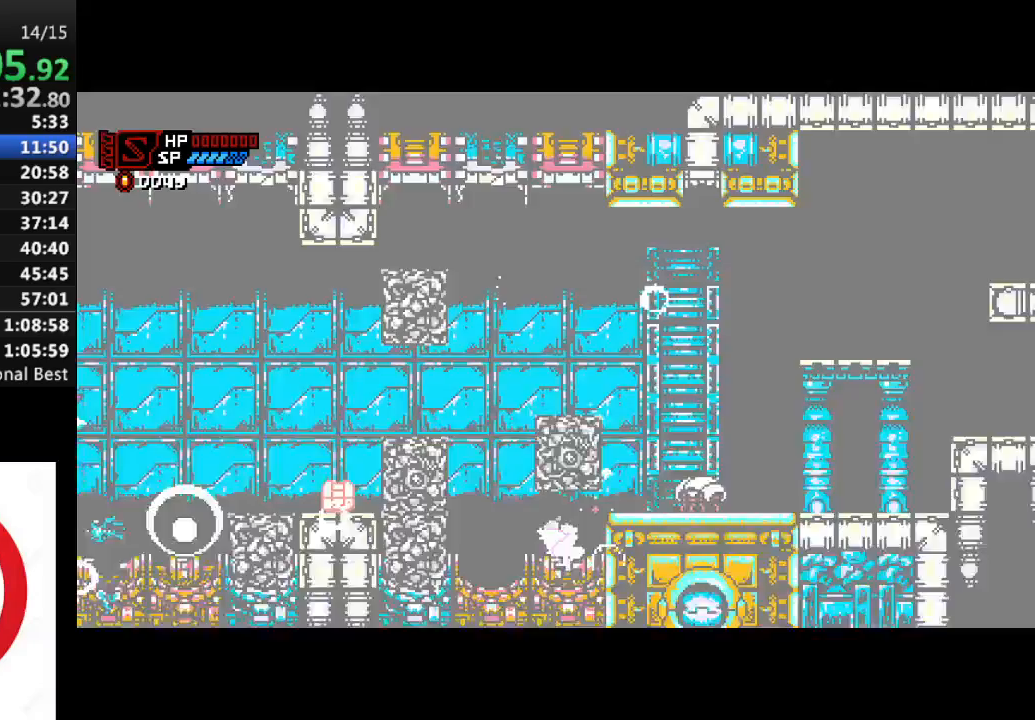
{"dt_ms": 500, "buttons": [], "left_stick": "center", "right_stick": "center", "events": []}
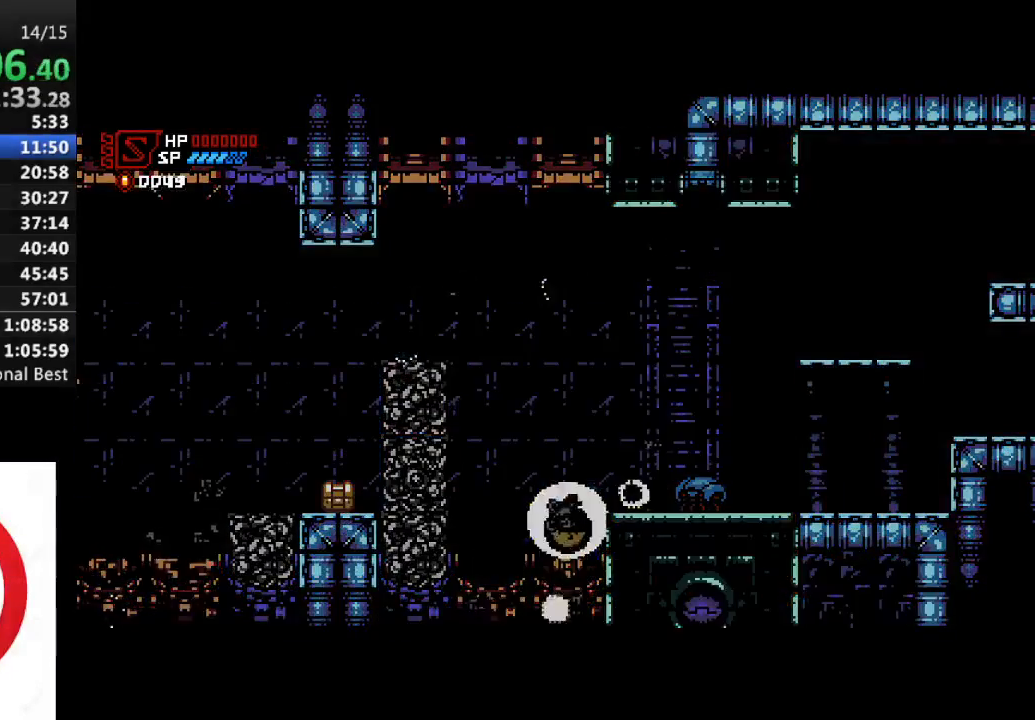
{"dt_ms": 500, "buttons": [], "left_stick": "center", "right_stick": "center", "events": []}
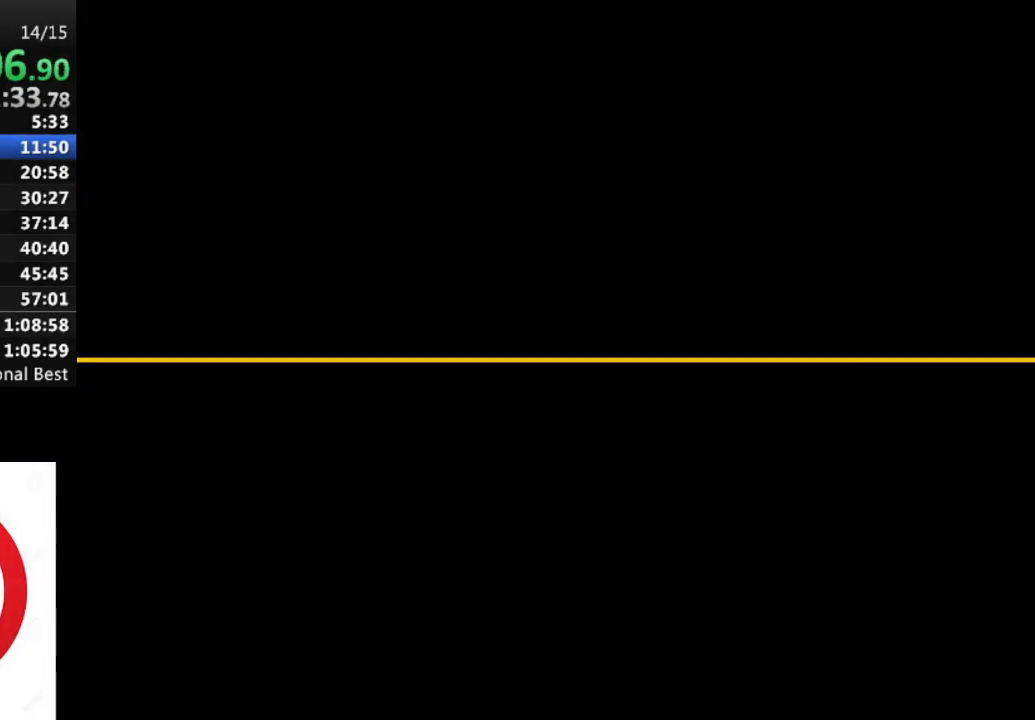
{"dt_ms": 500, "buttons": [], "left_stick": "center", "right_stick": "center", "events": []}
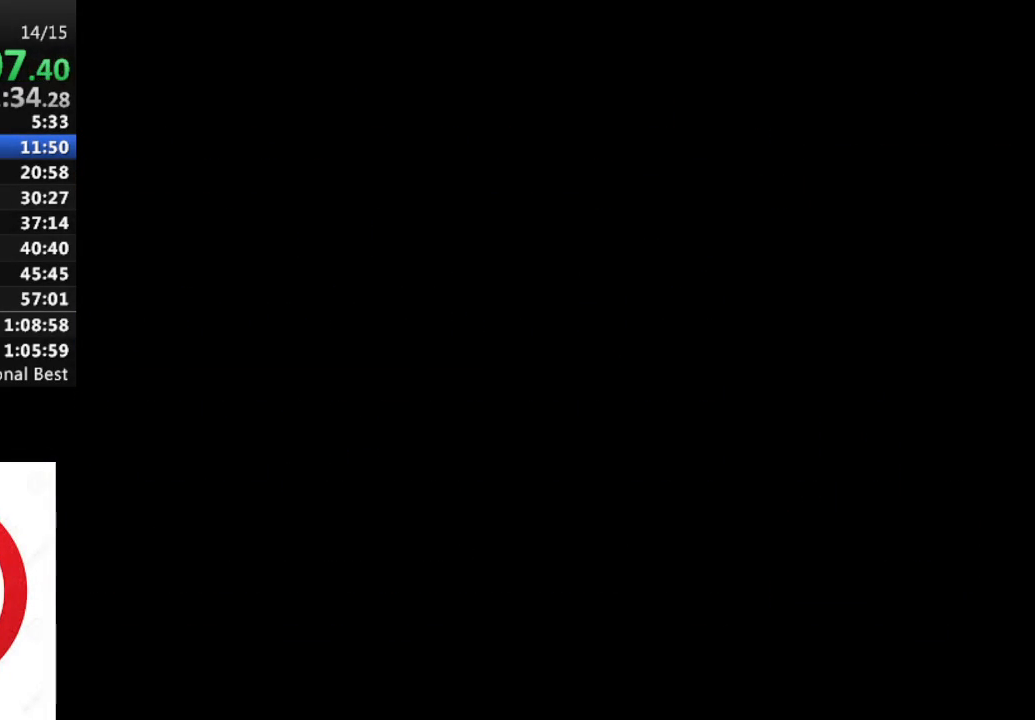
{"dt_ms": 500, "buttons": [], "left_stick": "center", "right_stick": "center", "events": []}
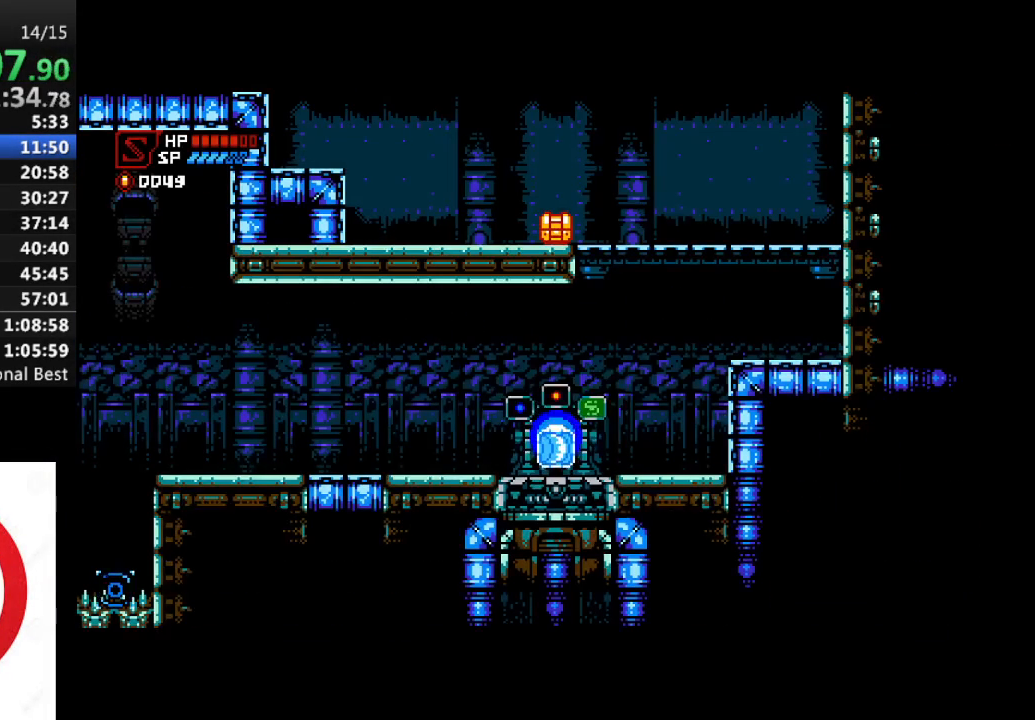
{"dt_ms": 500, "buttons": ["DPAD_RIGHT"], "left_stick": "center", "right_stick": "center", "events": [[50, "DPAD_RIGHT", "down"]]}
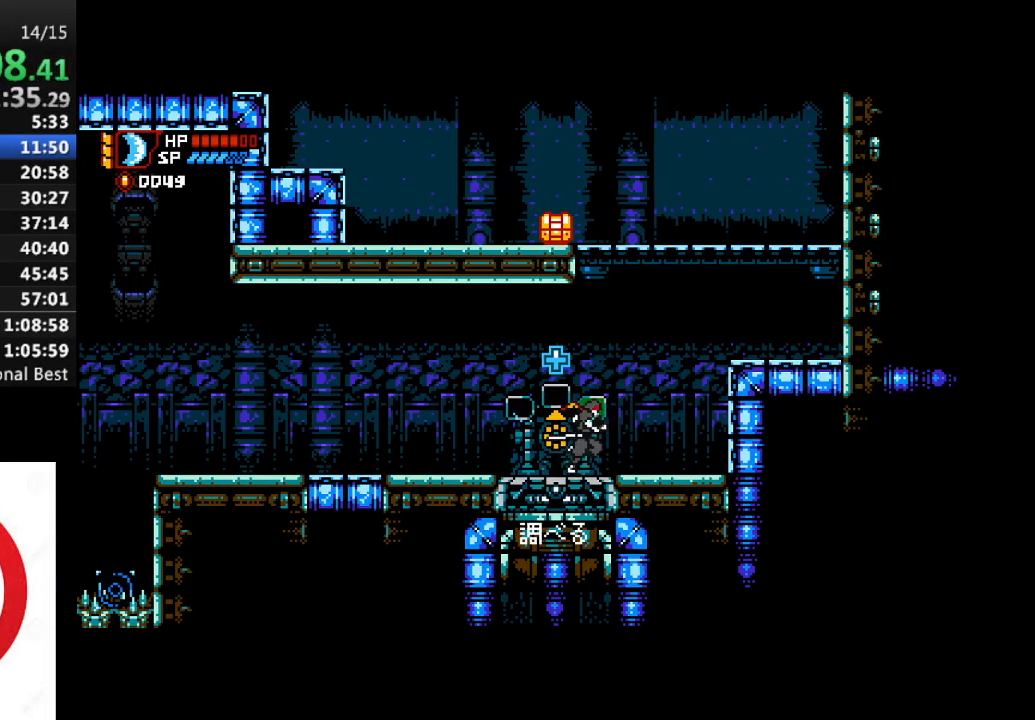
{"dt_ms": 500, "buttons": ["CROSS", "DPAD_RIGHT"], "left_stick": "center", "right_stick": "center", "events": [[250, "CROSS", "down"]]}
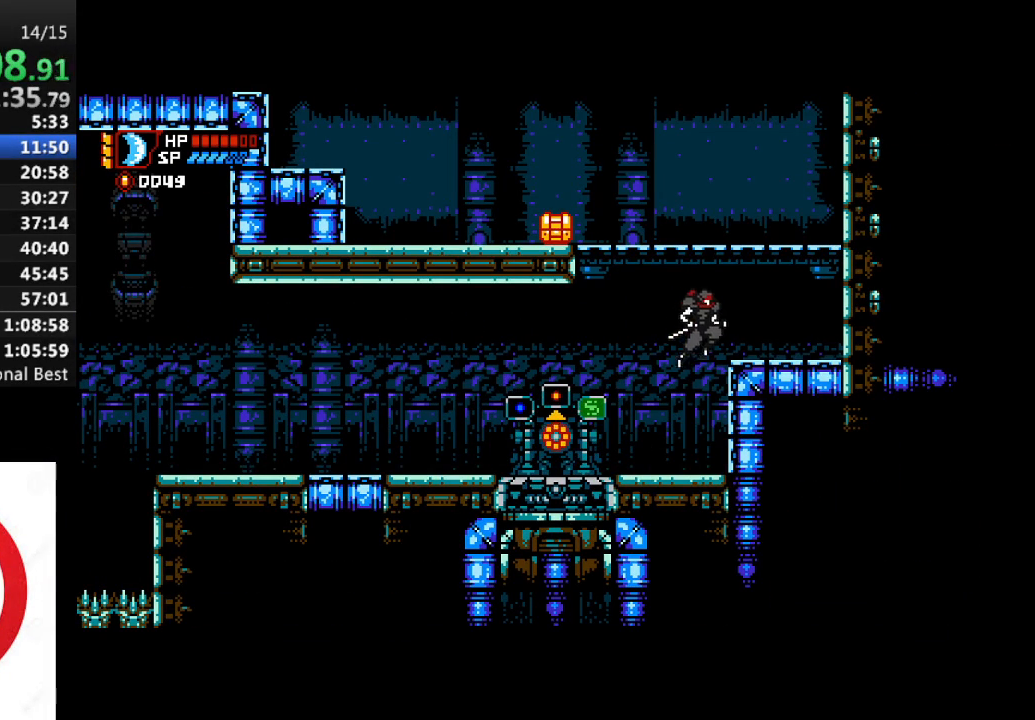
{"dt_ms": 500, "buttons": ["CROSS", "DPAD_LEFT"], "left_stick": "center", "right_stick": "center", "events": [[67, "CROSS", "up"], [183, "DPAD_RIGHT", "up"], [217, "DPAD_LEFT", "down"], [217, "DPAD_UP", "down"], [233, "CROSS", "down"], [233, "DPAD_UP", "up"]]}
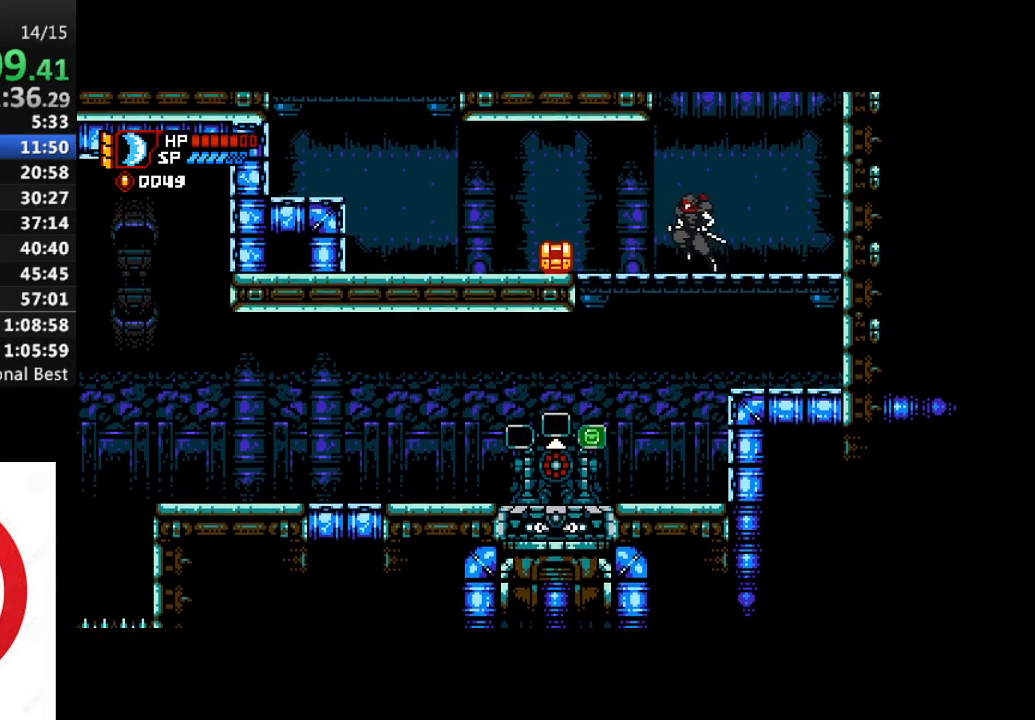
{"dt_ms": 500, "buttons": ["DPAD_LEFT"], "left_stick": "center", "right_stick": "center", "events": [[133, "CROSS", "up"], [367, "SQUARE", "down"], [450, "SQUARE", "up"]]}
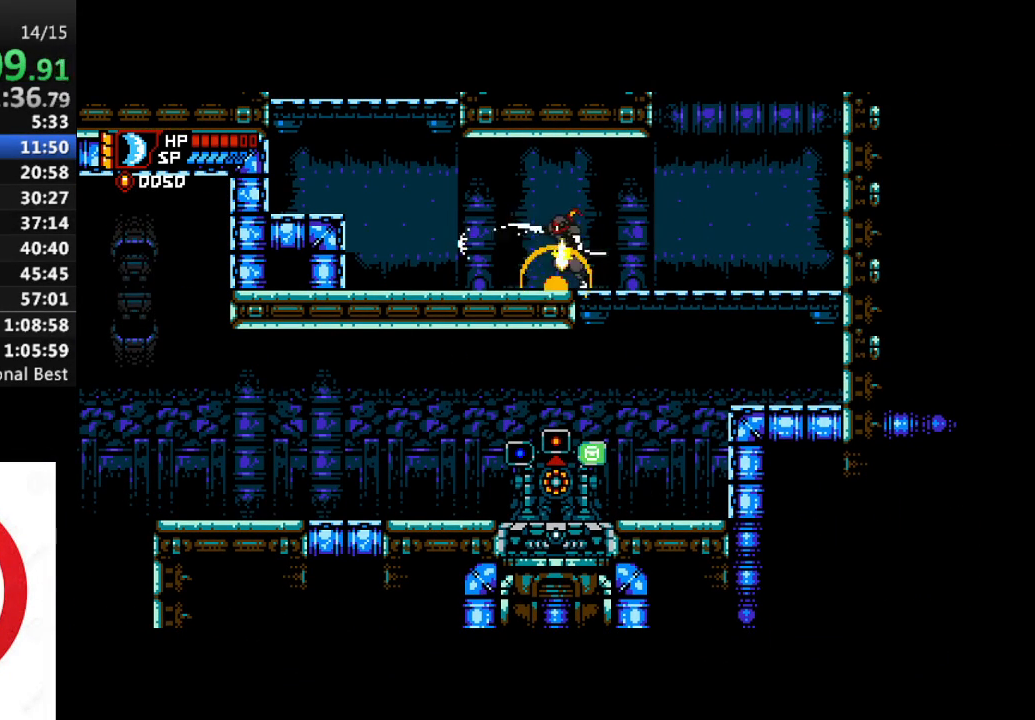
{"dt_ms": 500, "buttons": ["CROSS", "DPAD_LEFT"], "left_stick": "center", "right_stick": "center", "events": [[500, "CROSS", "down"]]}
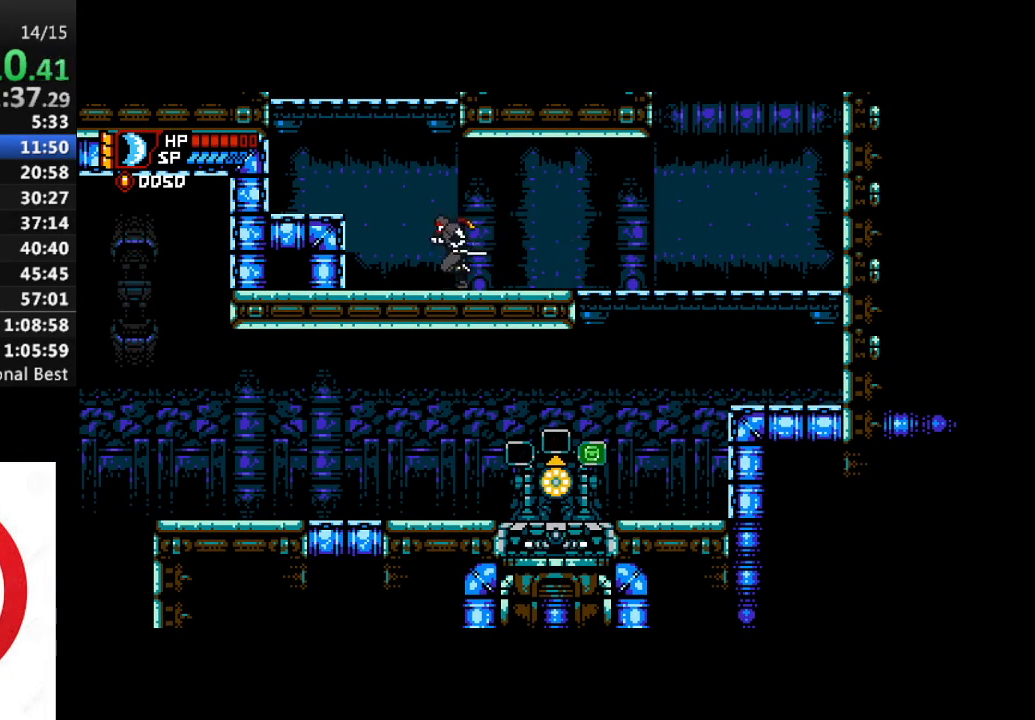
{"dt_ms": 500, "buttons": ["DPAD_LEFT"], "left_stick": "center", "right_stick": "center", "events": [[250, "CROSS", "up"]]}
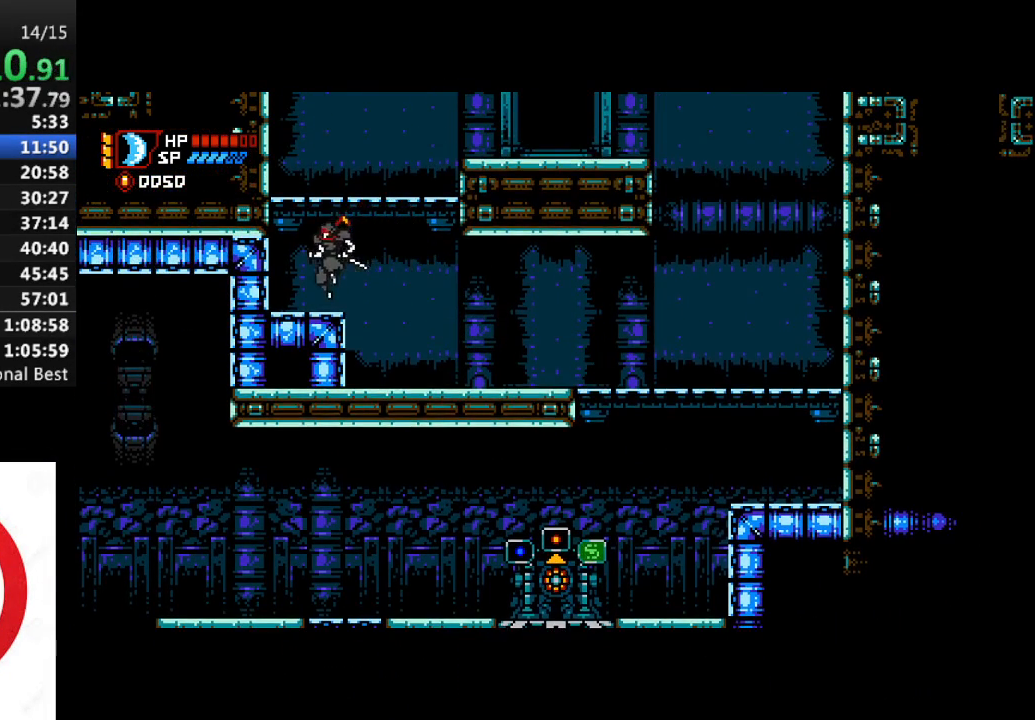
{"dt_ms": 500, "buttons": ["DPAD_RIGHT"], "left_stick": "center", "right_stick": "center", "events": [[17, "CROSS", "down"], [33, "DPAD_LEFT", "up"], [100, "DPAD_RIGHT", "down"], [367, "CROSS", "up"]]}
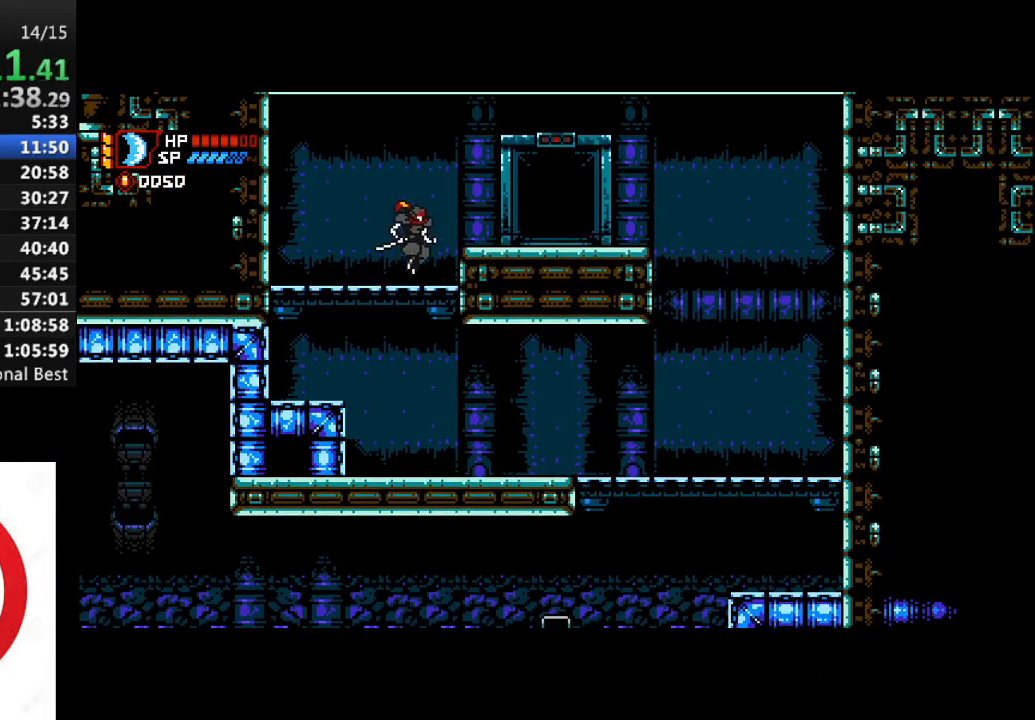
{"dt_ms": 500, "buttons": ["DPAD_RIGHT"], "left_stick": "center", "right_stick": "center", "events": [[17, "CROSS", "down"], [100, "CROSS", "up"]]}
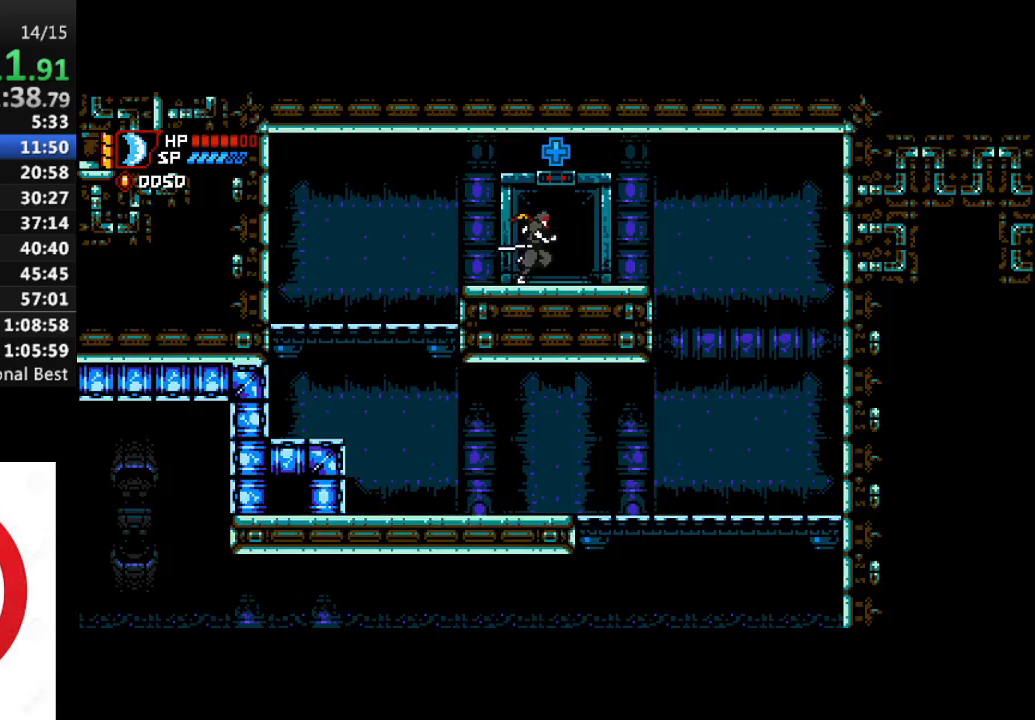
{"dt_ms": 500, "buttons": ["DPAD_RIGHT"], "left_stick": "center", "right_stick": "center", "events": [[17, "DPAD_RIGHT", "up"], [17, "DPAD_UP", "down"], [83, "DPAD_RIGHT", "down"], [133, "DPAD_UP", "up"]]}
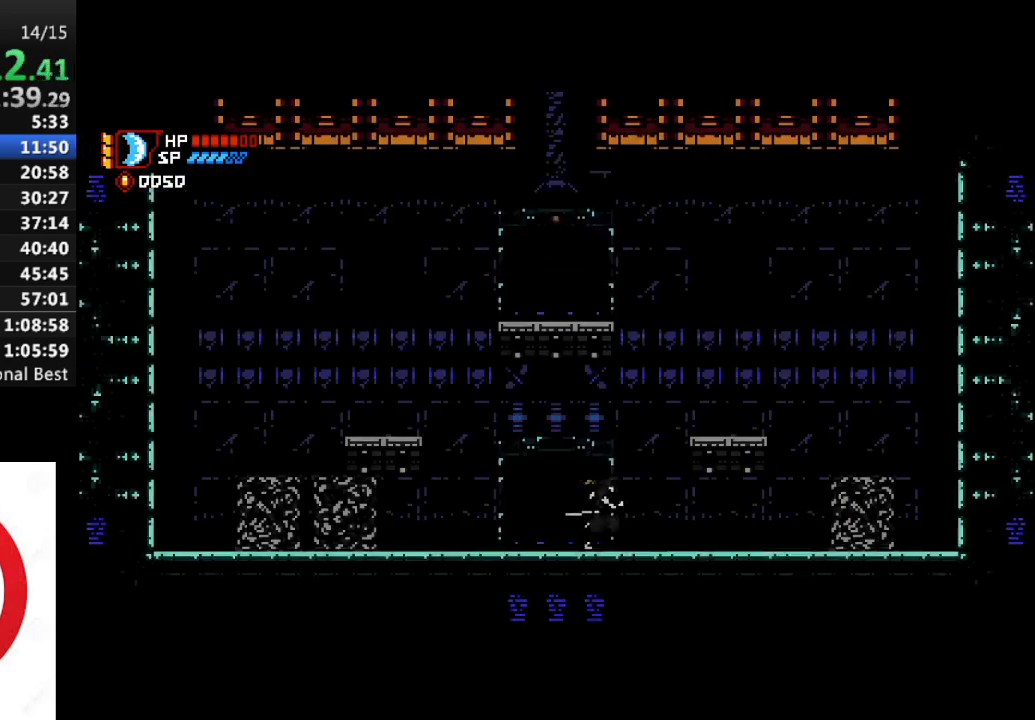
{"dt_ms": 500, "buttons": ["CROSS"], "left_stick": "center", "right_stick": "center", "events": [[267, "CROSS", "down"], [467, "DPAD_RIGHT", "up"]]}
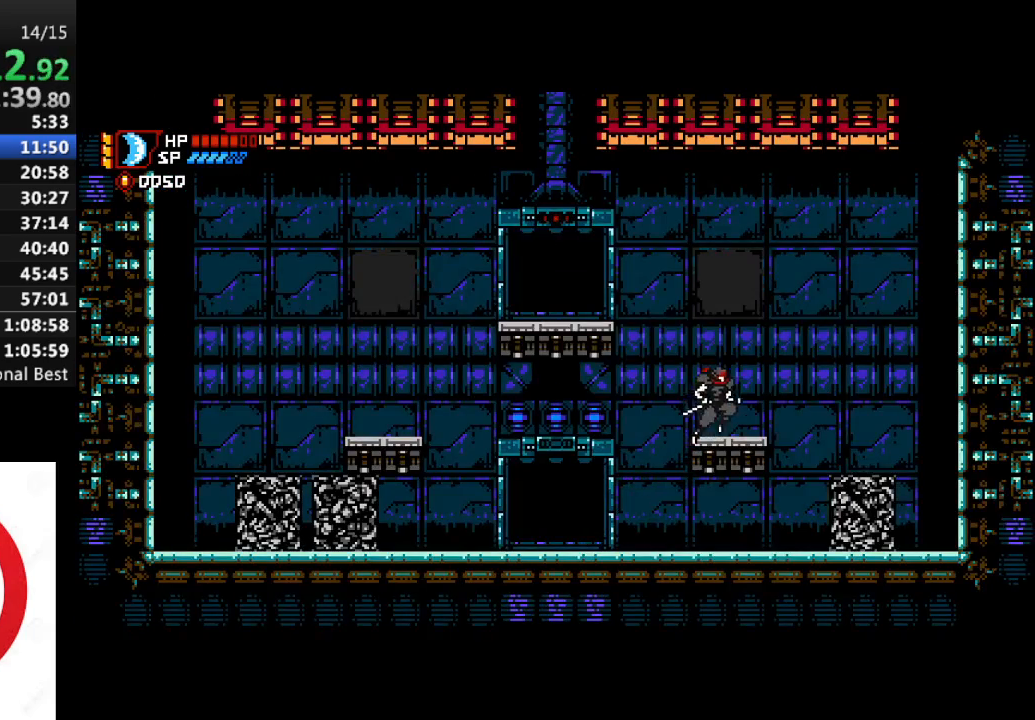
{"dt_ms": 500, "buttons": ["DPAD_LEFT"], "left_stick": "center", "right_stick": "center", "events": [[50, "CROSS", "up"], [100, "DPAD_LEFT", "down"], [200, "CROSS", "down"], [483, "CROSS", "up"]]}
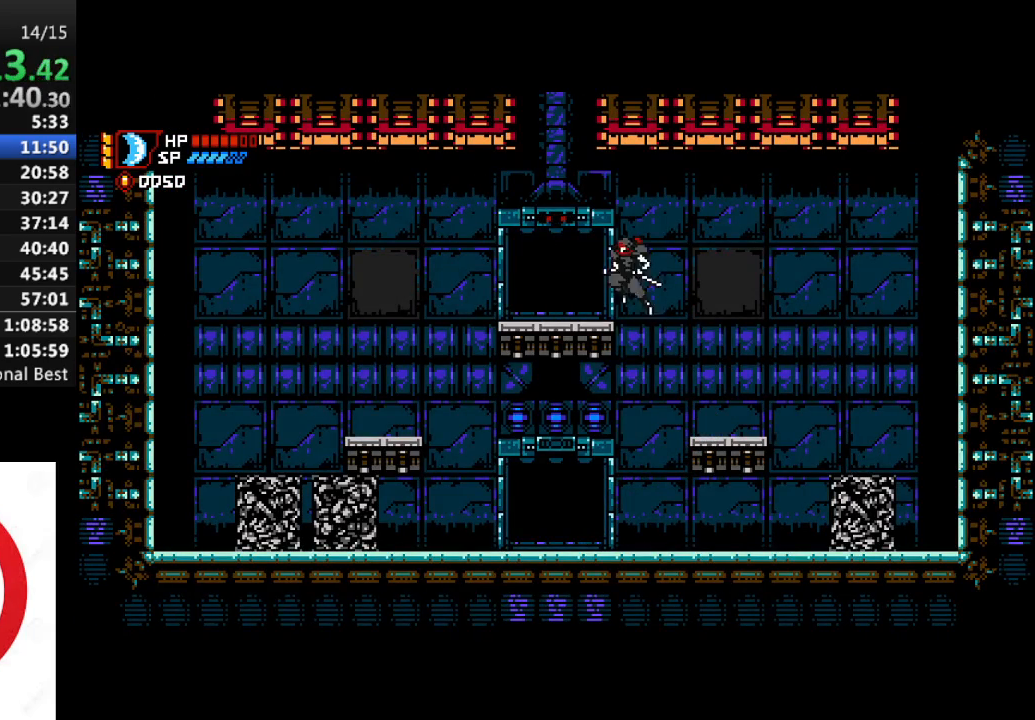
{"dt_ms": 500, "buttons": ["DPAD_RIGHT"], "left_stick": "center", "right_stick": "center", "events": [[217, "DPAD_LEFT", "up"], [217, "DPAD_UP", "down"], [283, "DPAD_RIGHT", "down"], [317, "DPAD_UP", "up"]]}
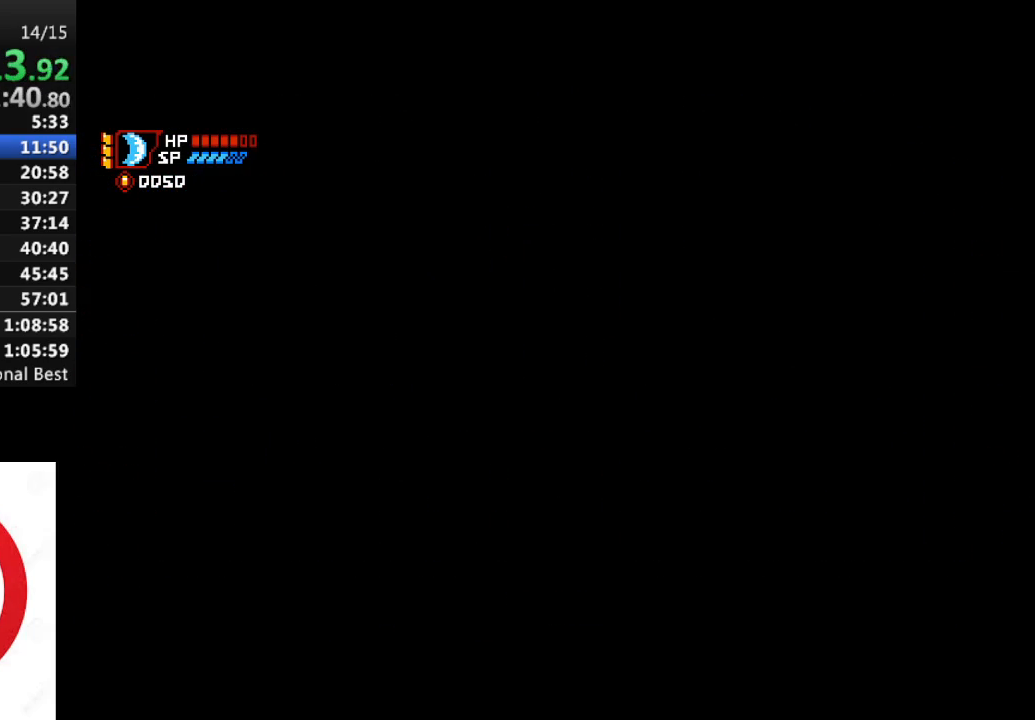
{"dt_ms": 500, "buttons": ["DPAD_RIGHT"], "left_stick": "center", "right_stick": "center", "events": []}
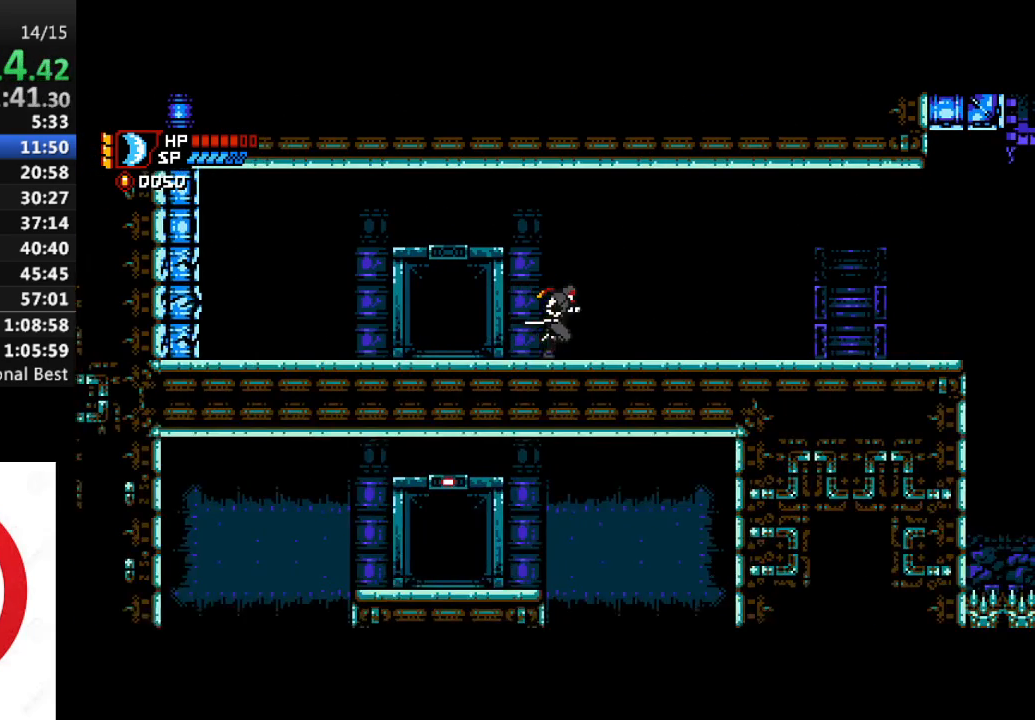
{"dt_ms": 500, "buttons": ["DPAD_RIGHT"], "left_stick": "center", "right_stick": "center", "events": []}
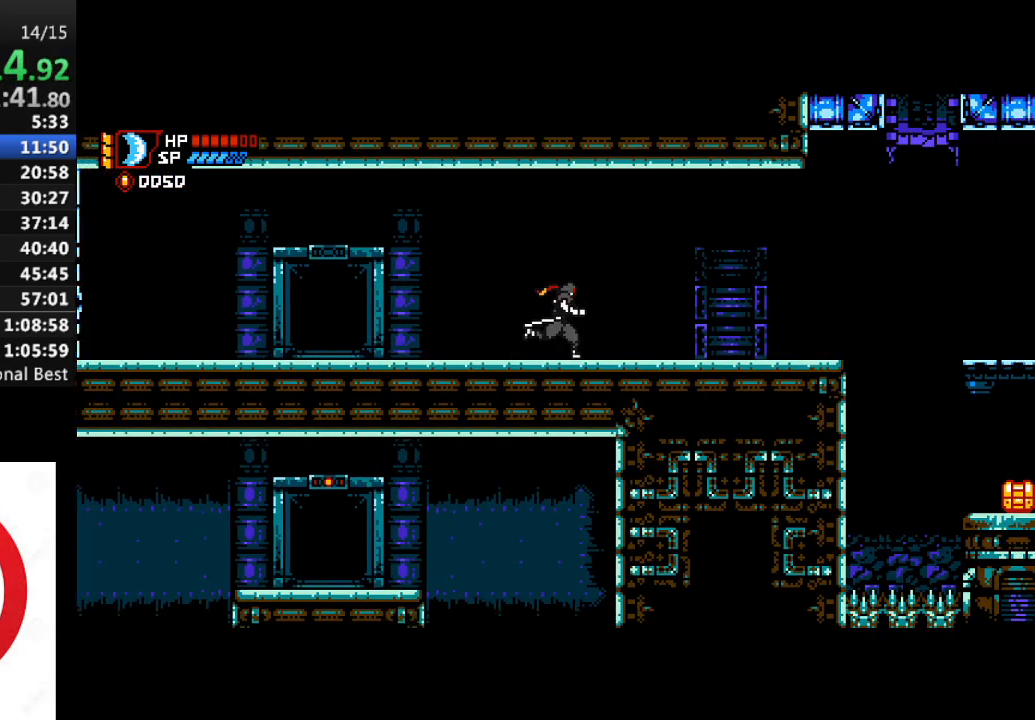
{"dt_ms": 500, "buttons": ["DPAD_RIGHT"], "left_stick": "center", "right_stick": "center", "events": []}
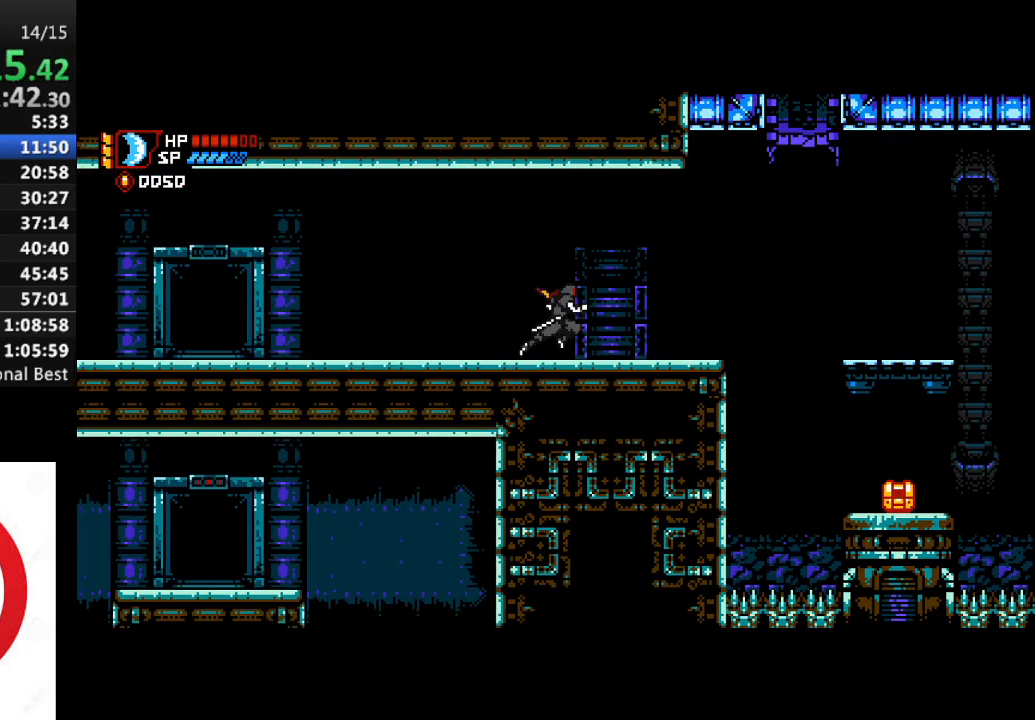
{"dt_ms": 500, "buttons": ["DPAD_RIGHT"], "left_stick": "center", "right_stick": "center", "events": []}
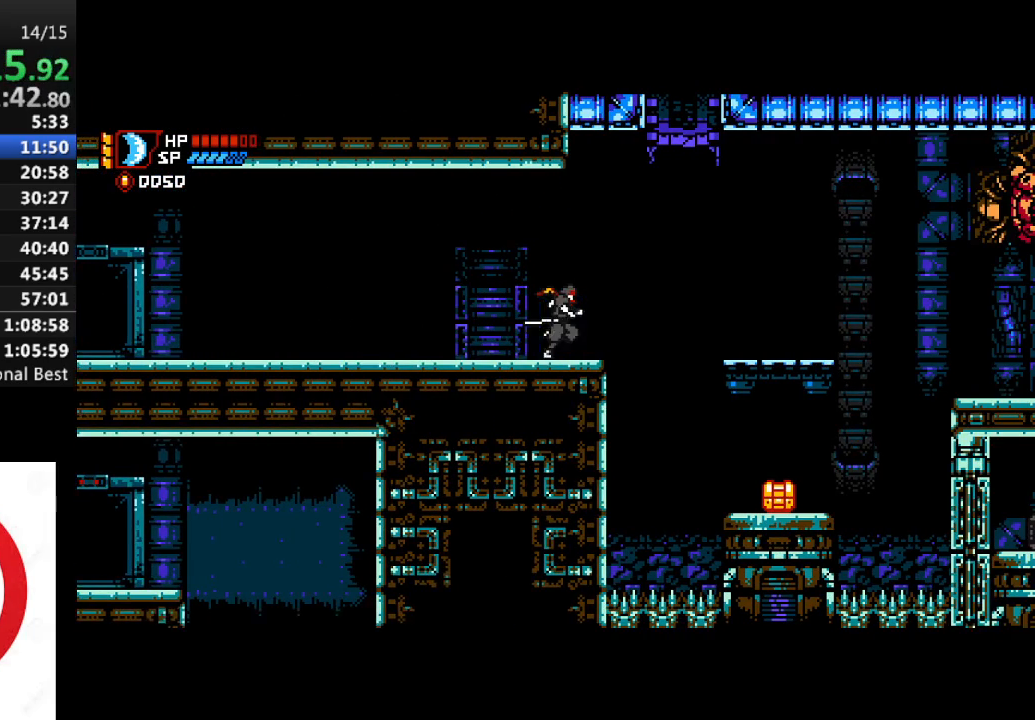
{"dt_ms": 500, "buttons": ["DPAD_RIGHT"], "left_stick": "center", "right_stick": "center", "events": [[83, "CROSS", "down"], [400, "CROSS", "up"]]}
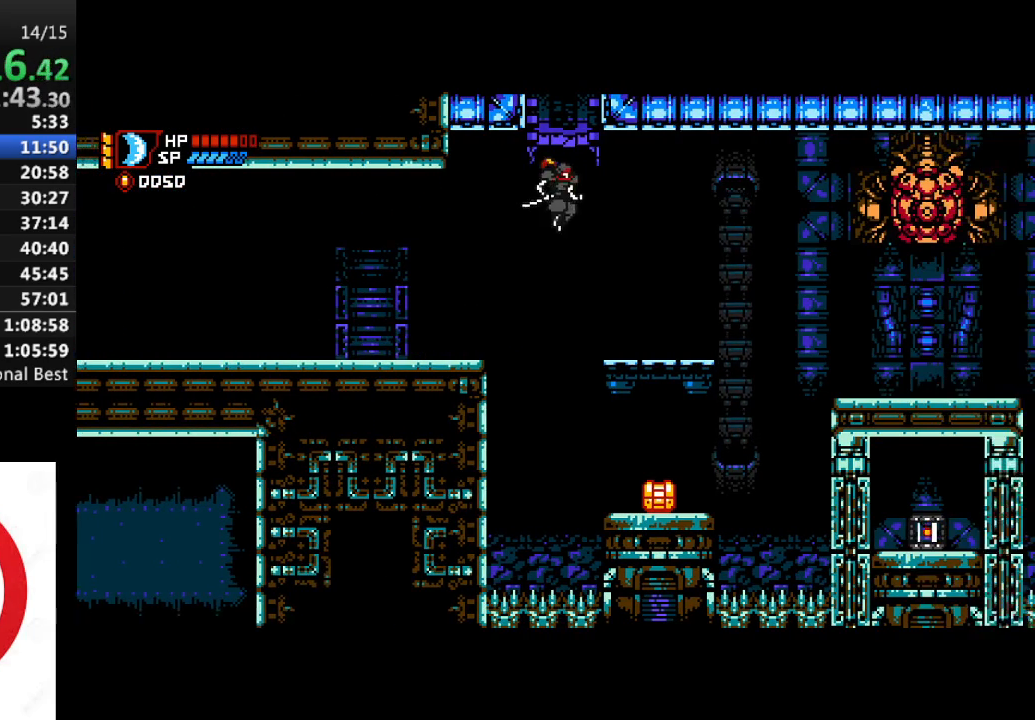
{"dt_ms": 500, "buttons": ["DPAD_RIGHT"], "left_stick": "center", "right_stick": "center", "events": []}
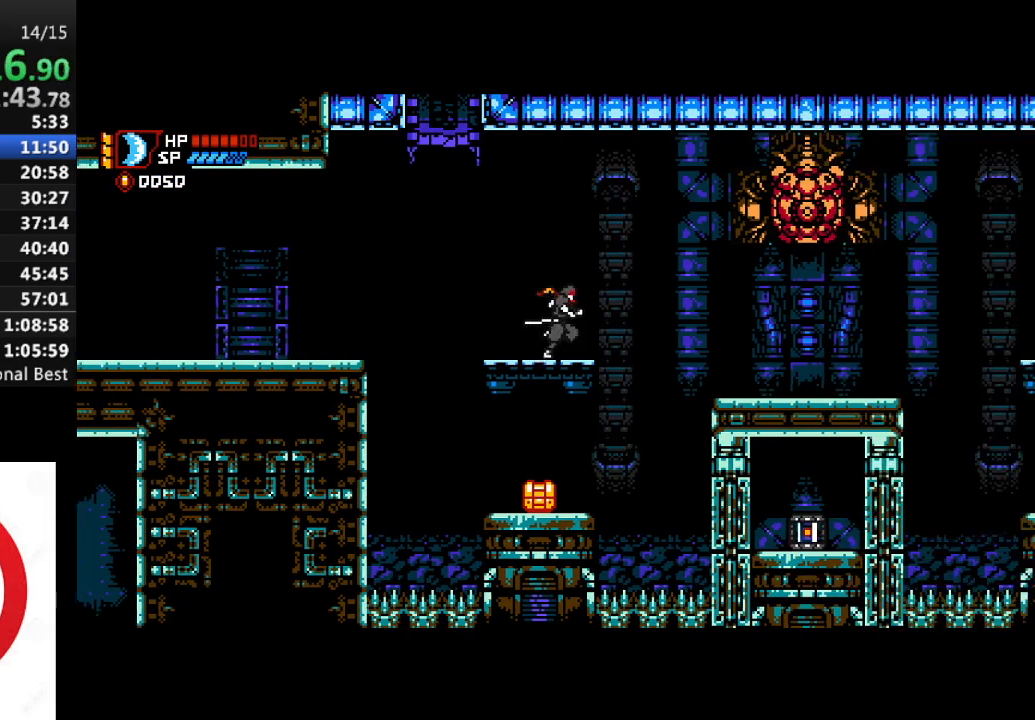
{"dt_ms": 500, "buttons": ["DPAD_RIGHT"], "left_stick": "center", "right_stick": "center", "events": [[33, "CROSS", "down"], [183, "CROSS", "up"]]}
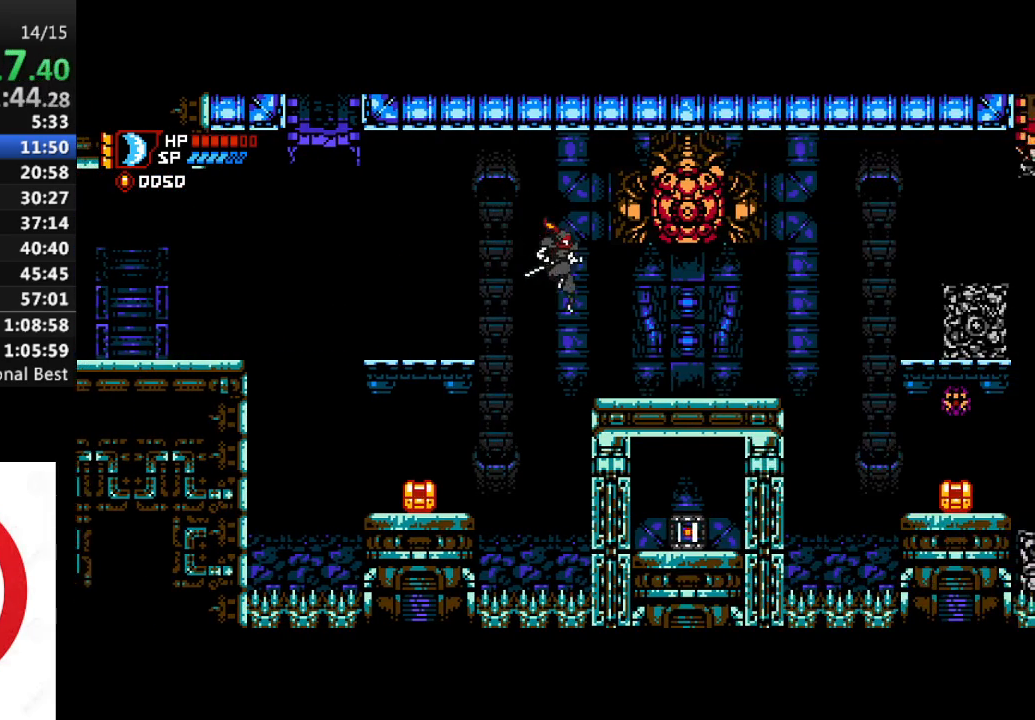
{"dt_ms": 500, "buttons": ["DPAD_RIGHT"], "left_stick": "center", "right_stick": "center", "events": []}
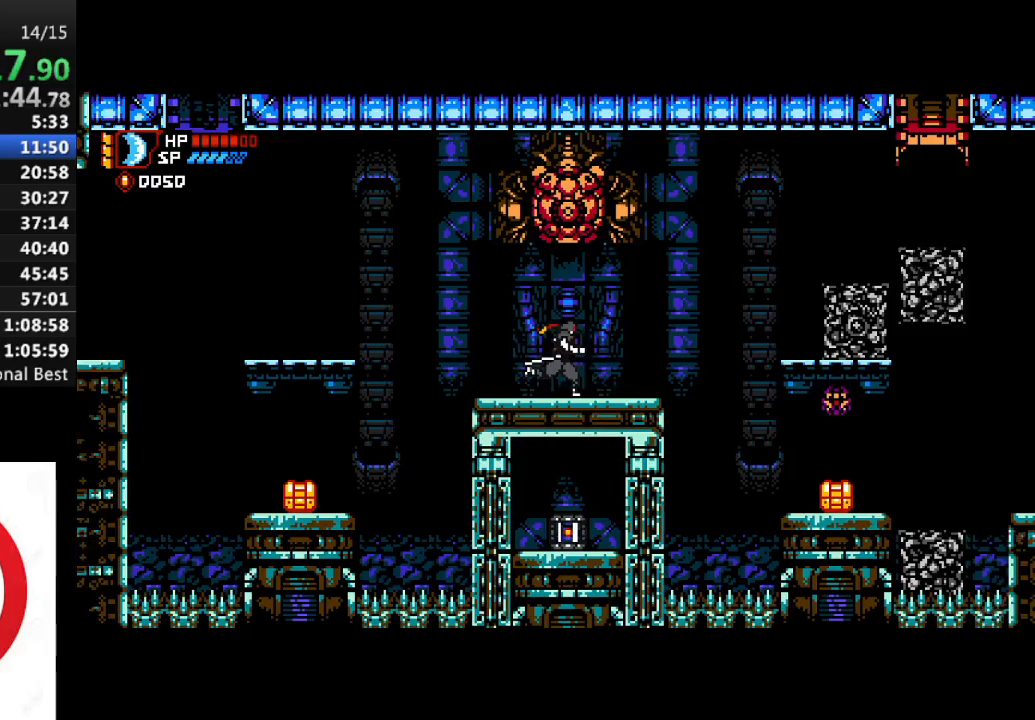
{"dt_ms": 500, "buttons": ["CROSS", "DPAD_RIGHT"], "left_stick": "center", "right_stick": "center", "events": [[317, "CROSS", "down"]]}
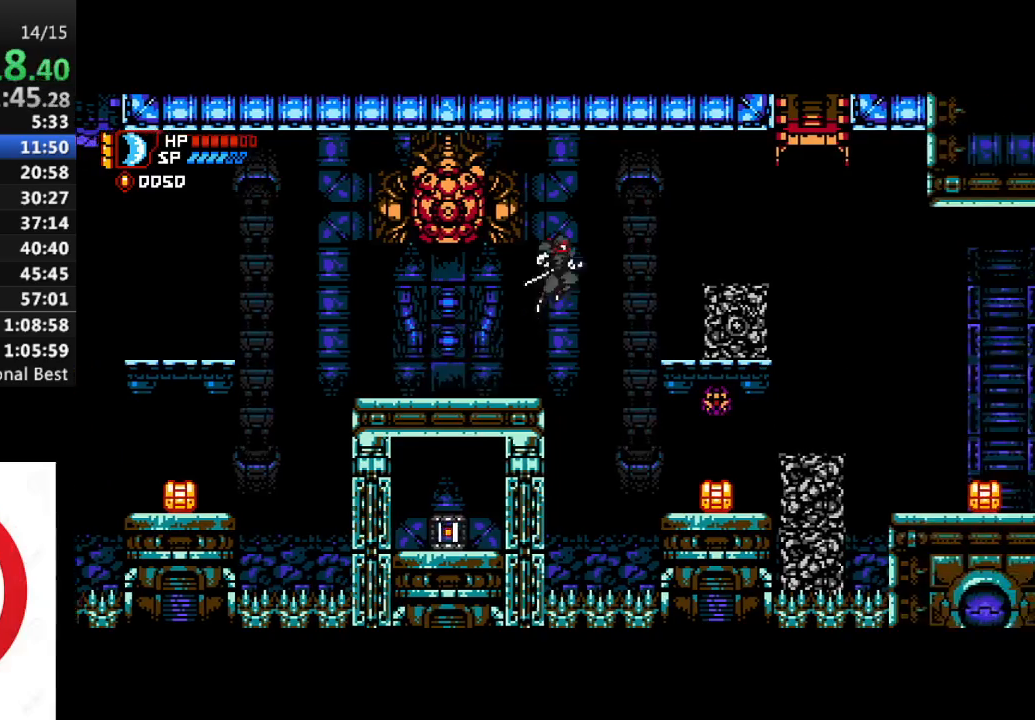
{"dt_ms": 500, "buttons": ["CROSS", "SQUARE", "DPAD_RIGHT"], "left_stick": "center", "right_stick": "center", "events": [[100, "CROSS", "up"], [267, "SQUARE", "down"], [383, "SQUARE", "up"], [500, "CROSS", "down"], [500, "SQUARE", "down"]]}
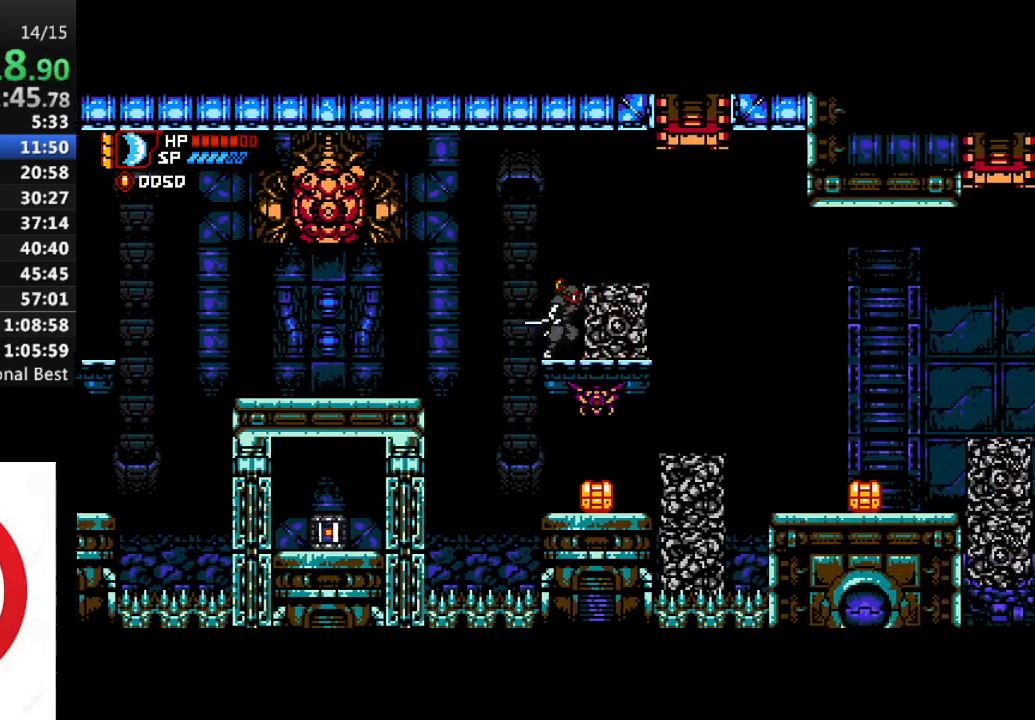
{"dt_ms": 500, "buttons": ["DPAD_RIGHT"], "left_stick": "center", "right_stick": "center", "events": [[383, "CROSS", "up"], [383, "SQUARE", "up"]]}